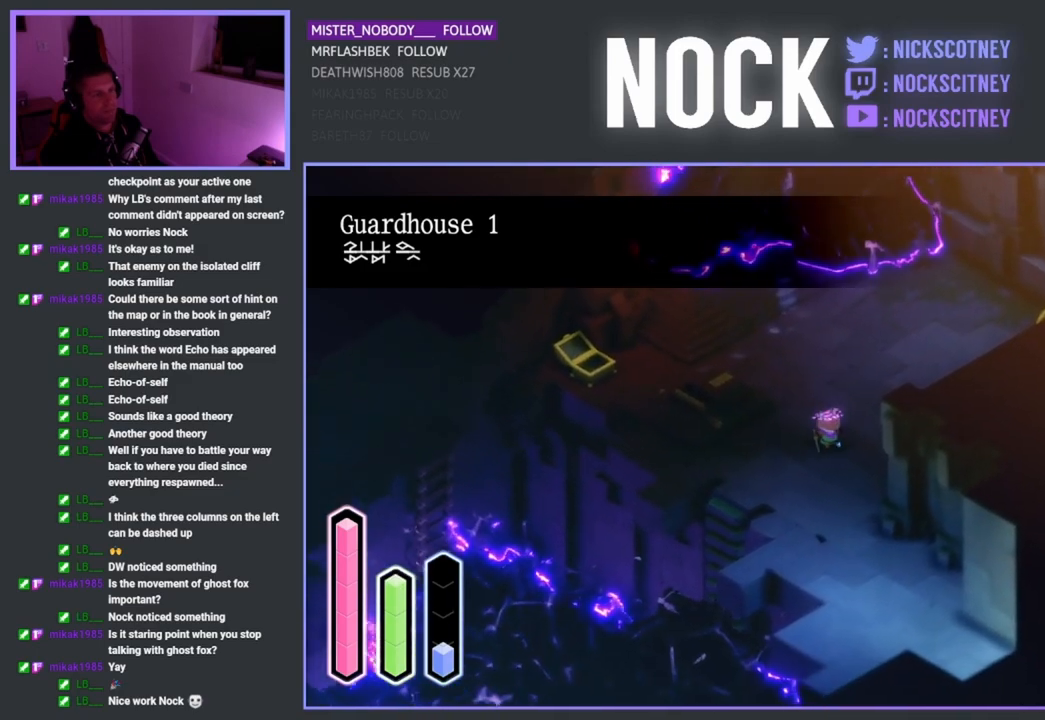
Gameplay with a controller (PlayStation layout); each line is a JSON object with the inputs held at the frame after it. "events" lists button and stick changes between this image and that frame as [ms after this image, input, new state], when the widget could be followed in between.
{"buttons": [], "left_stick": "right", "right_stick": "center", "events": [[17, "left_stick", "up-right"], [100, "CROSS", "down"], [333, "CROSS", "up"], [467, "left_stick", "right"]]}
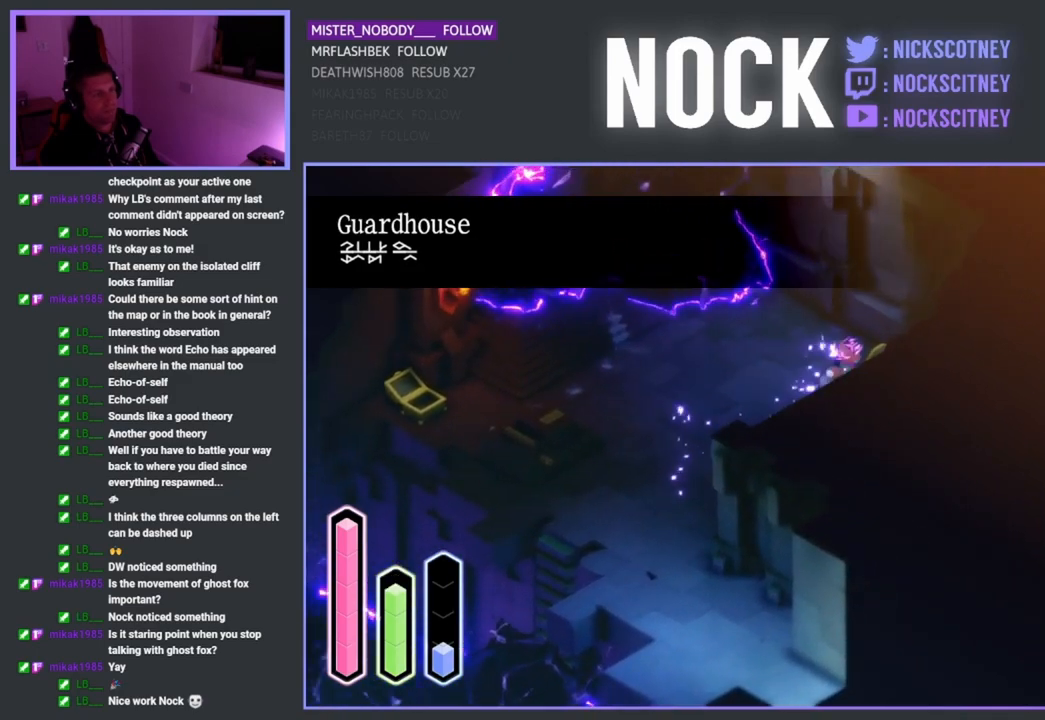
{"buttons": [], "left_stick": "center", "right_stick": "center", "events": [[100, "left_stick", "up-right"], [300, "left_stick", "center"], [333, "CROSS", "down"], [467, "CROSS", "up"]]}
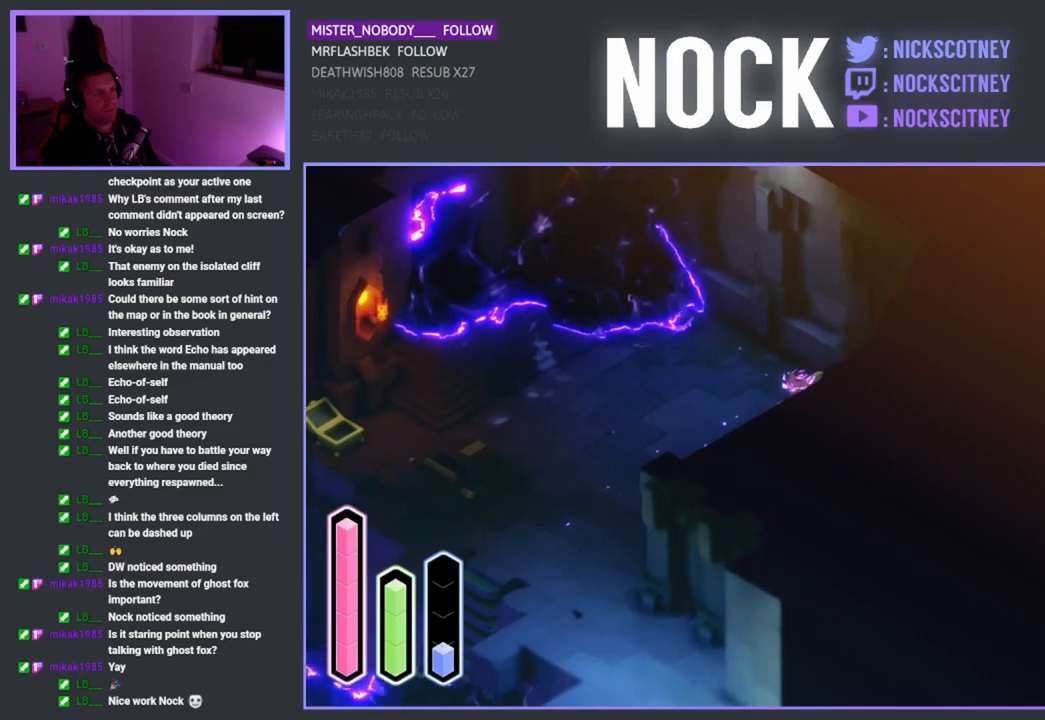
{"buttons": [], "left_stick": "center", "right_stick": "center", "events": []}
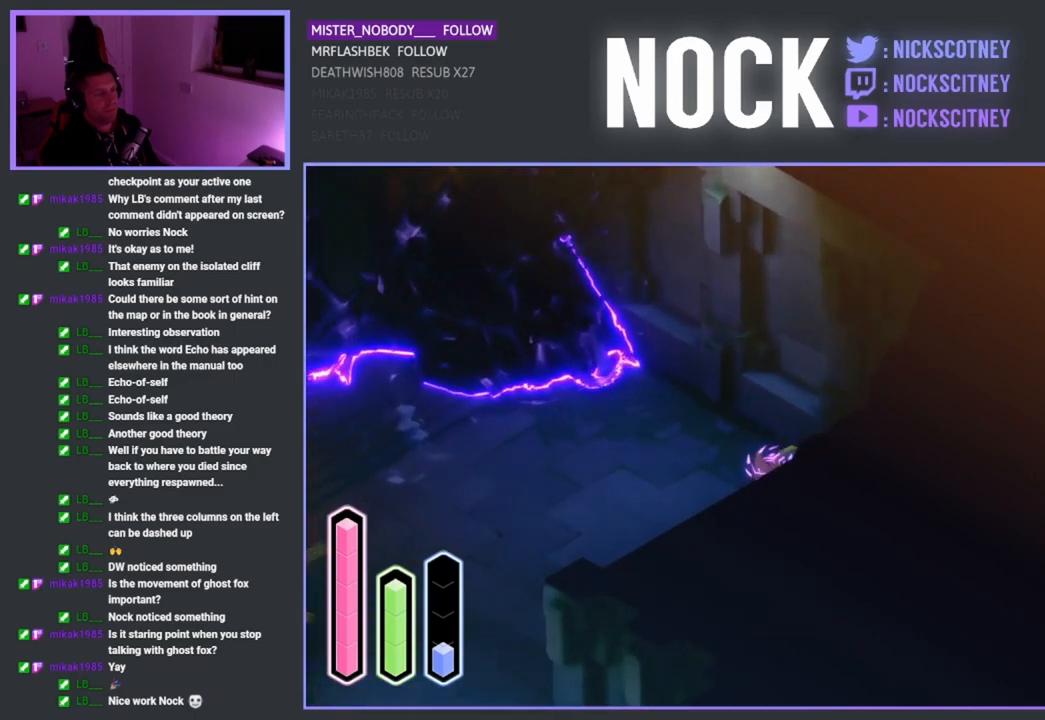
{"buttons": [], "left_stick": "center", "right_stick": "center", "events": []}
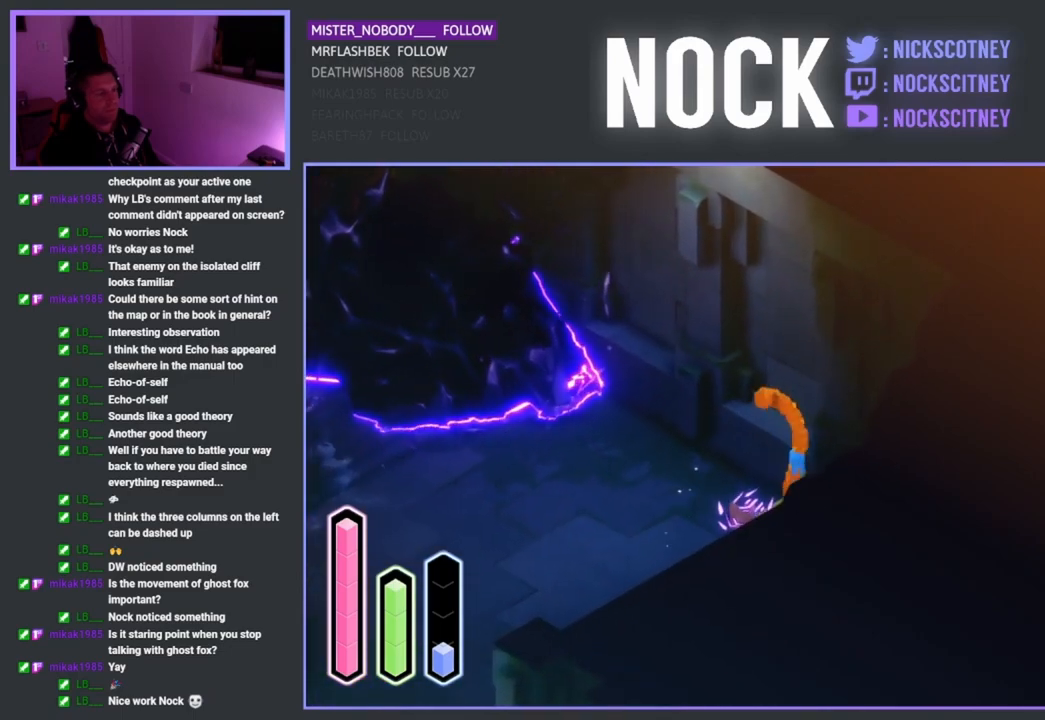
{"buttons": [], "left_stick": "down-left", "right_stick": "center", "events": [[267, "left_stick", "down-left"]]}
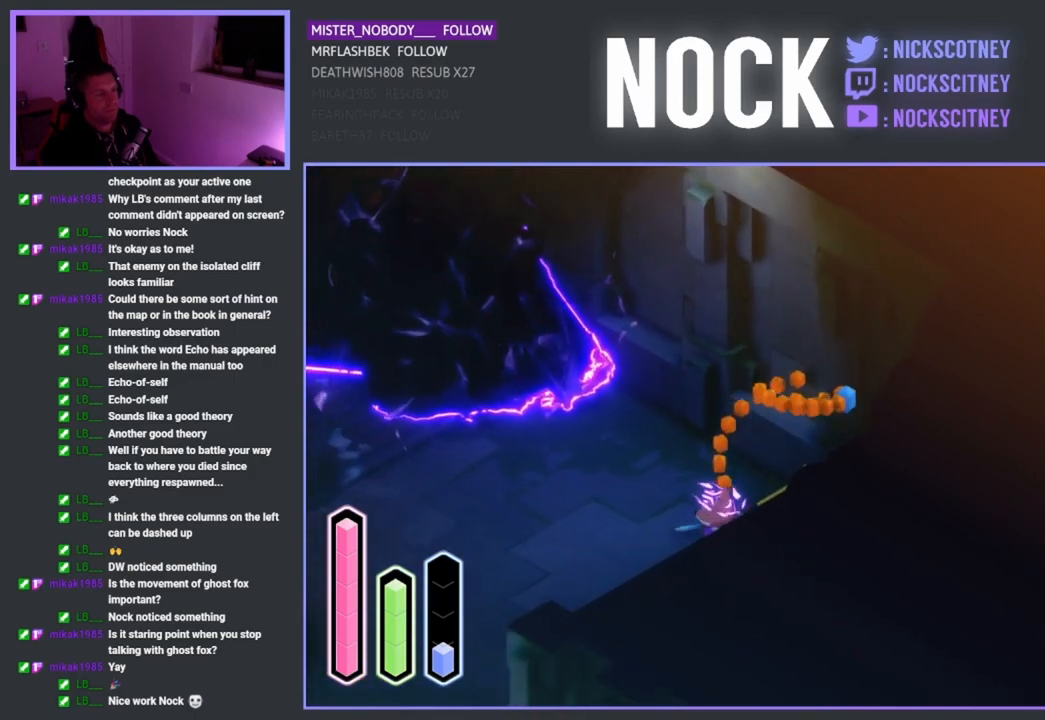
{"buttons": [], "left_stick": "down", "right_stick": "center", "events": [[150, "CROSS", "down"], [300, "CROSS", "up"], [433, "left_stick", "down"]]}
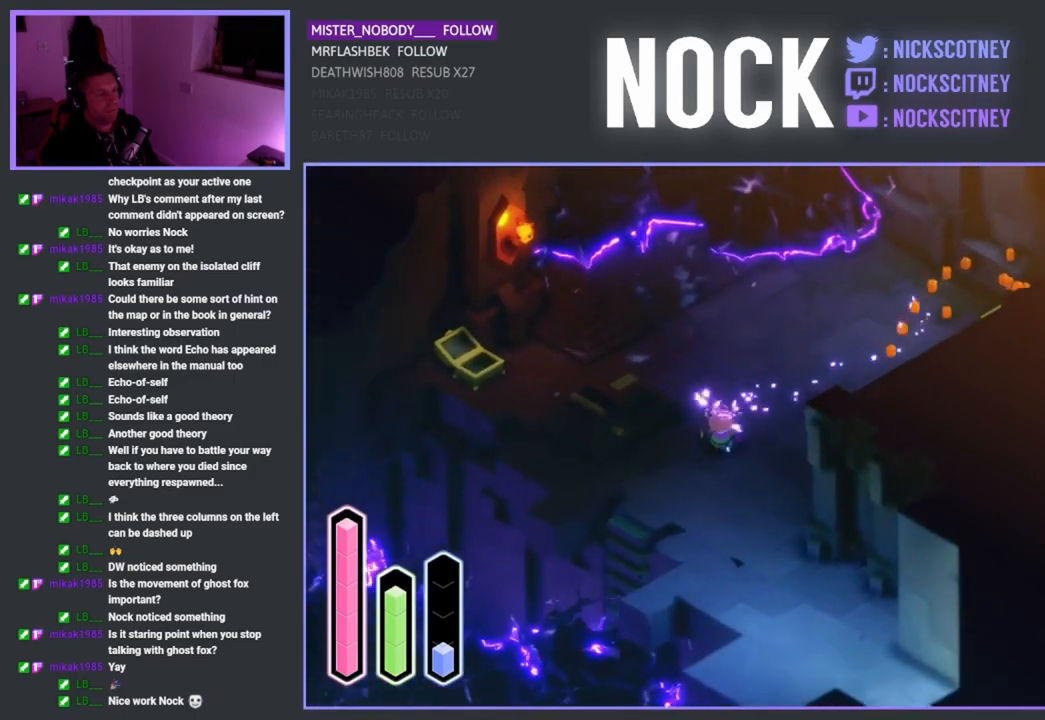
{"buttons": [], "left_stick": "down", "right_stick": "center", "events": []}
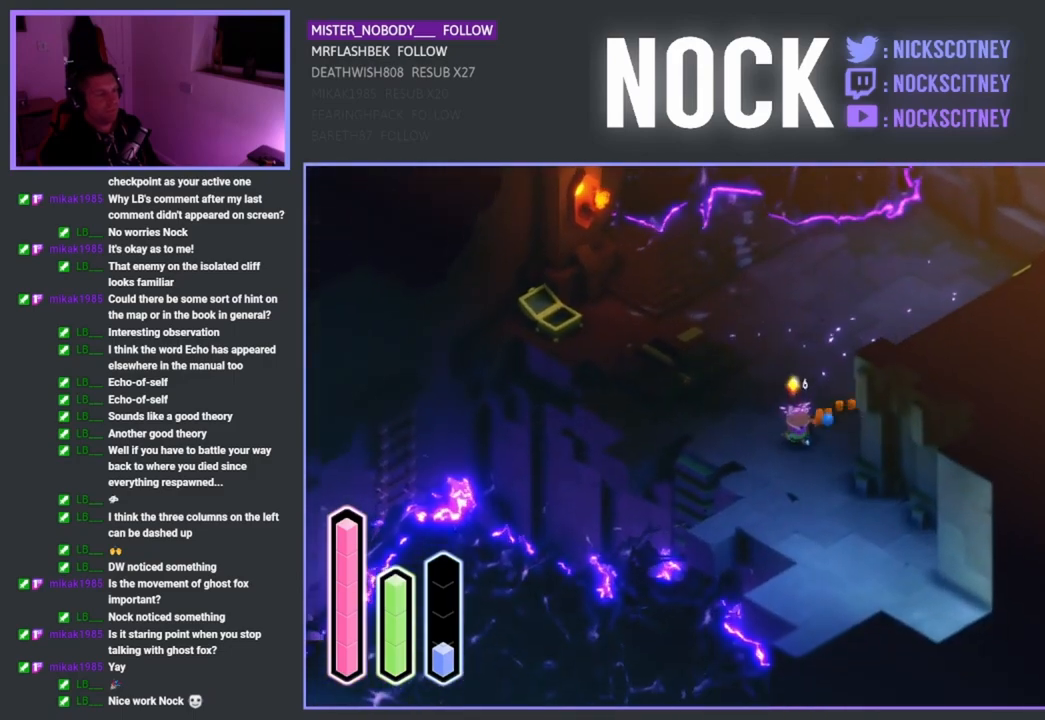
{"buttons": [], "left_stick": "down", "right_stick": "center", "events": []}
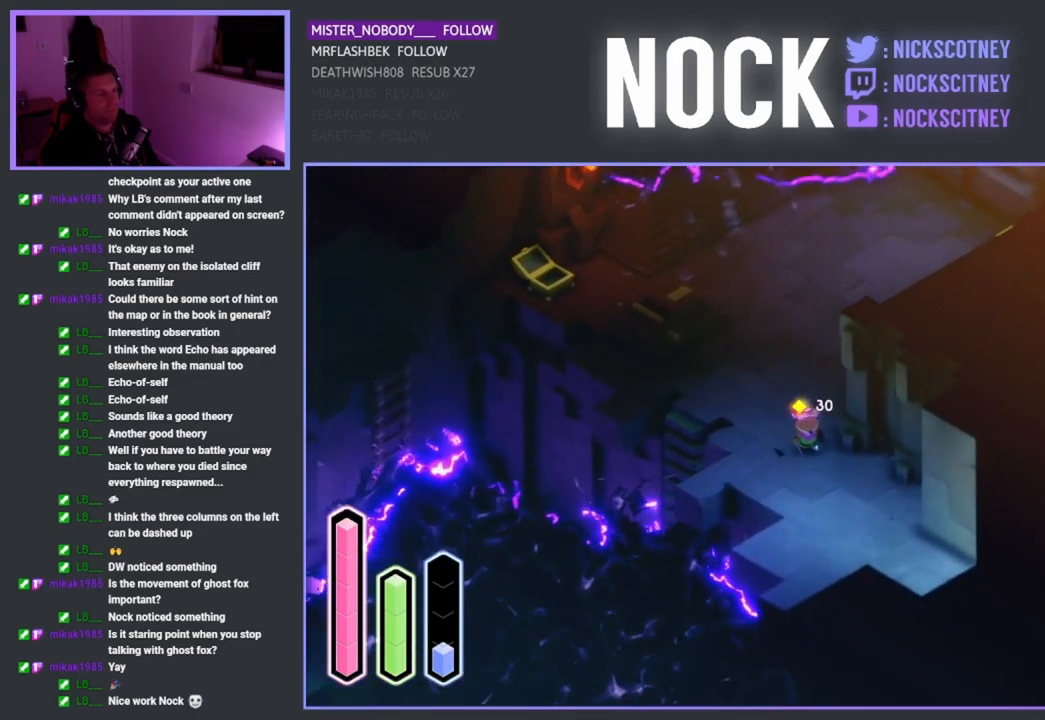
{"buttons": [], "left_stick": "down-right", "right_stick": "center", "events": [[33, "left_stick", "down-right"]]}
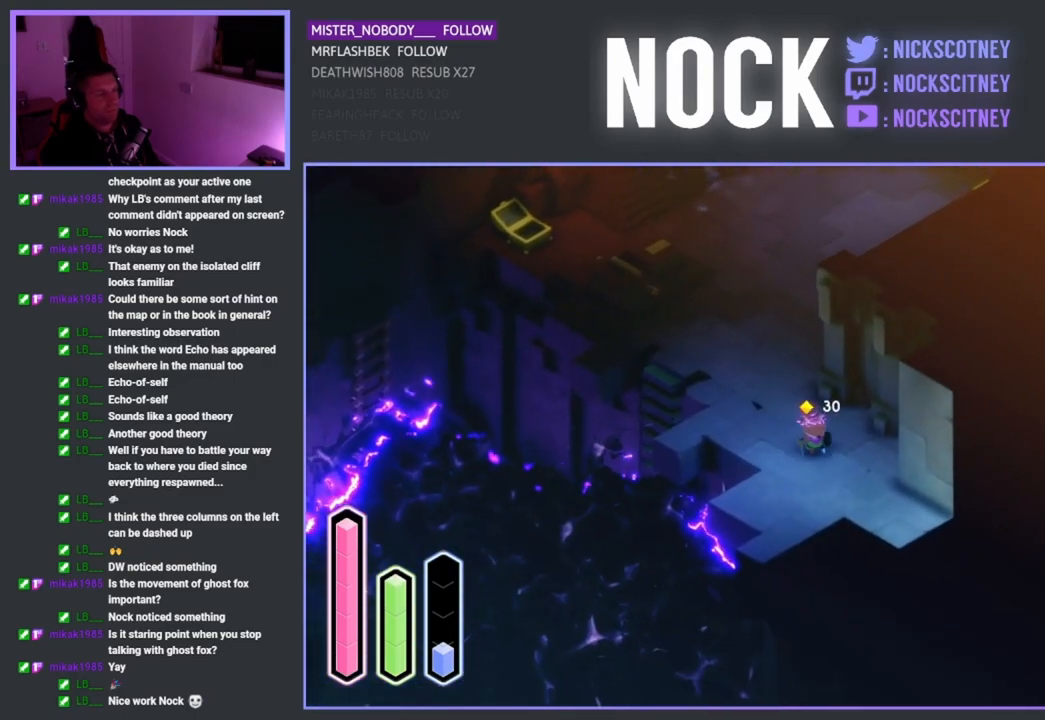
{"buttons": [], "left_stick": "down-right", "right_stick": "center", "events": []}
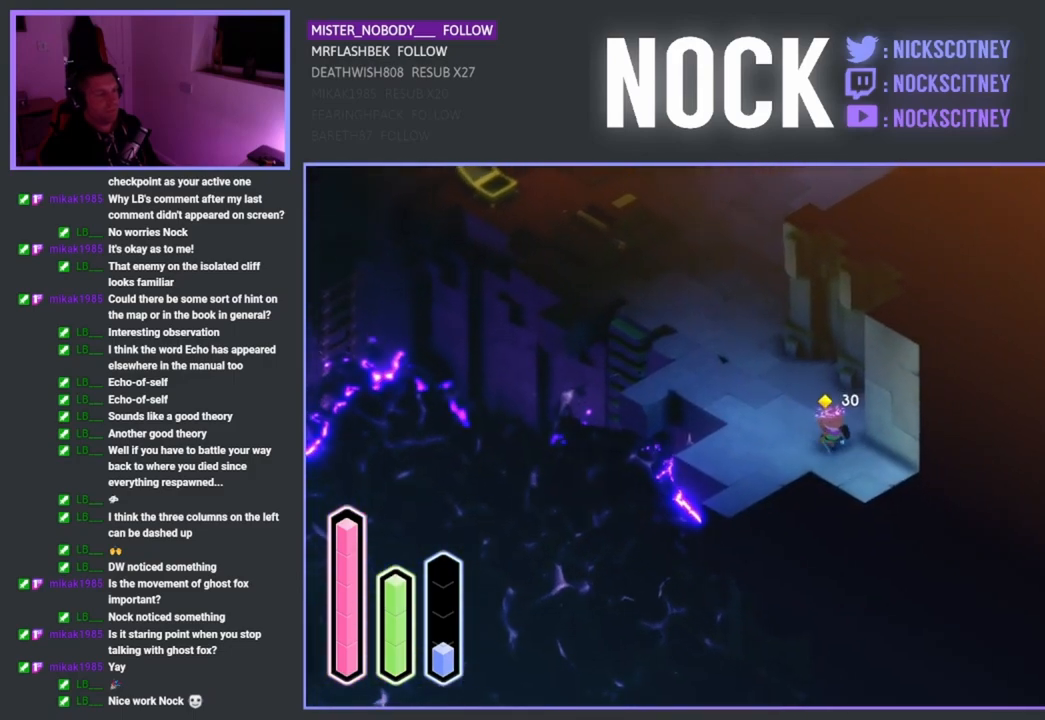
{"buttons": [], "left_stick": "down-right", "right_stick": "center", "events": [[83, "CROSS", "down"], [233, "CROSS", "up"]]}
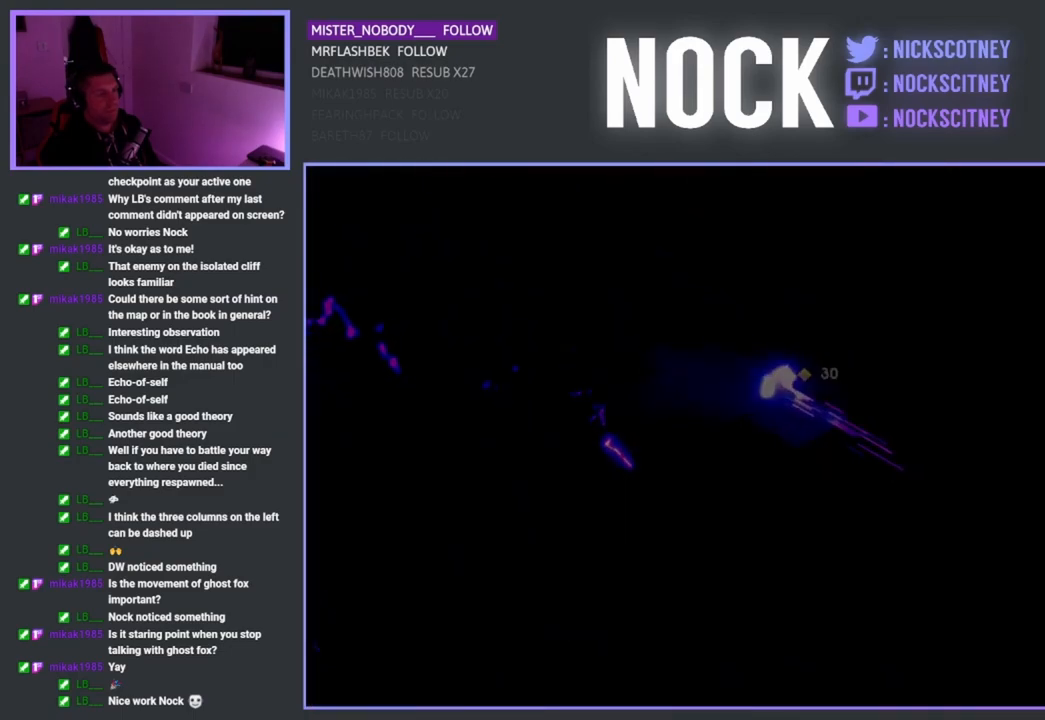
{"buttons": [], "left_stick": "center", "right_stick": "center", "events": [[100, "left_stick", "center"]]}
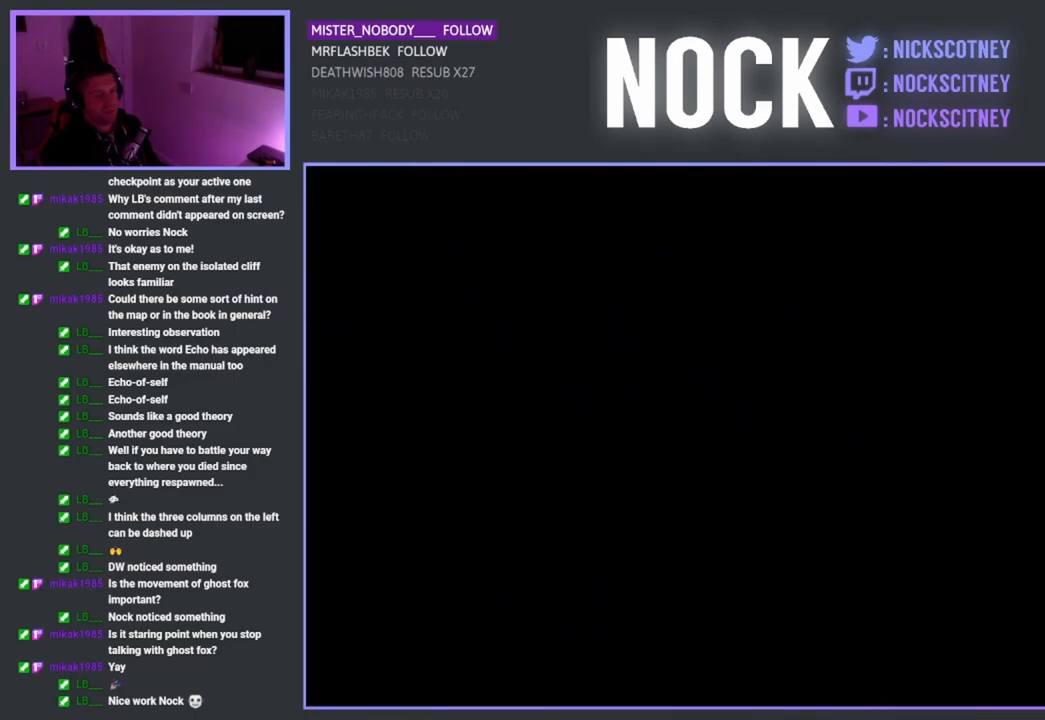
{"buttons": [], "left_stick": "center", "right_stick": "center", "events": []}
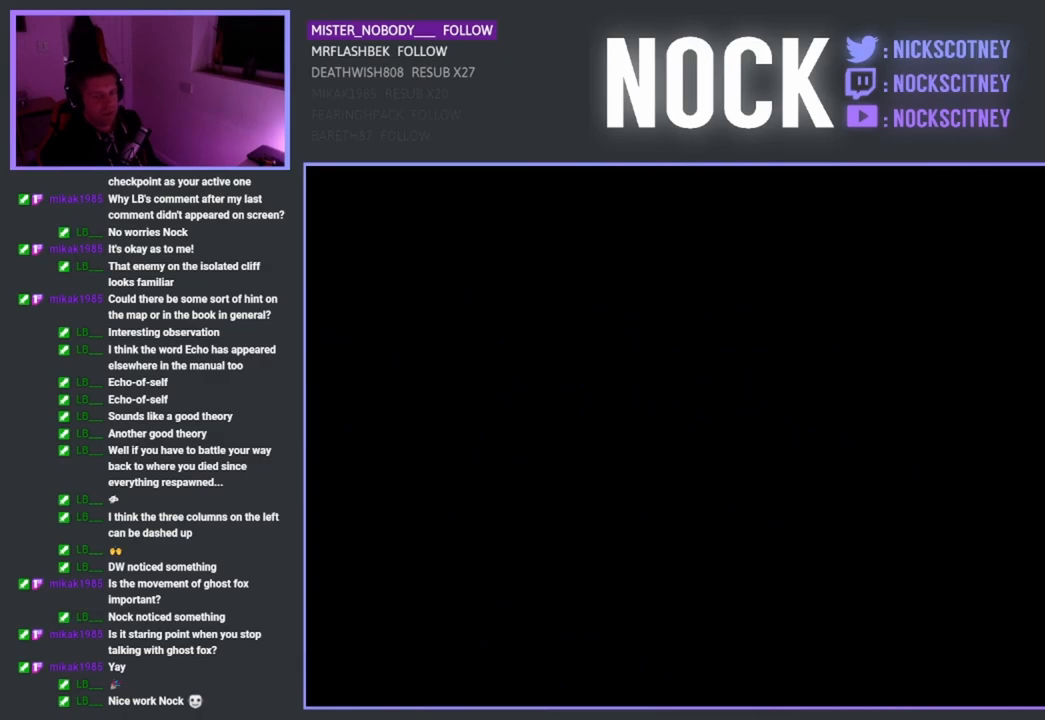
{"buttons": [], "left_stick": "center", "right_stick": "center", "events": []}
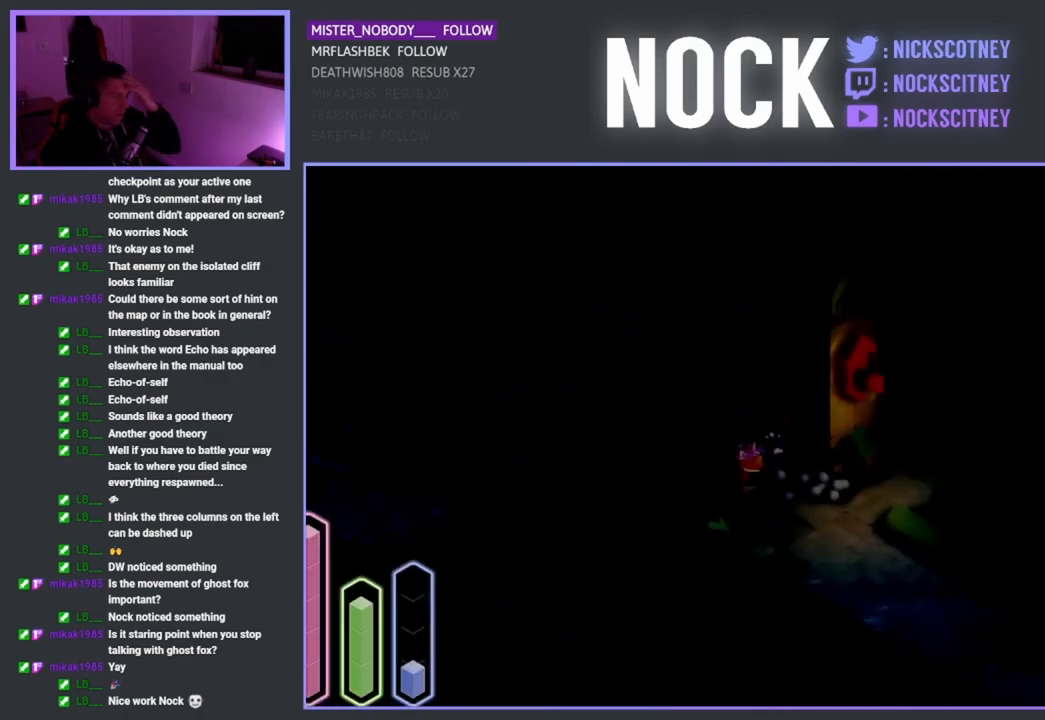
{"buttons": [], "left_stick": "center", "right_stick": "center", "events": []}
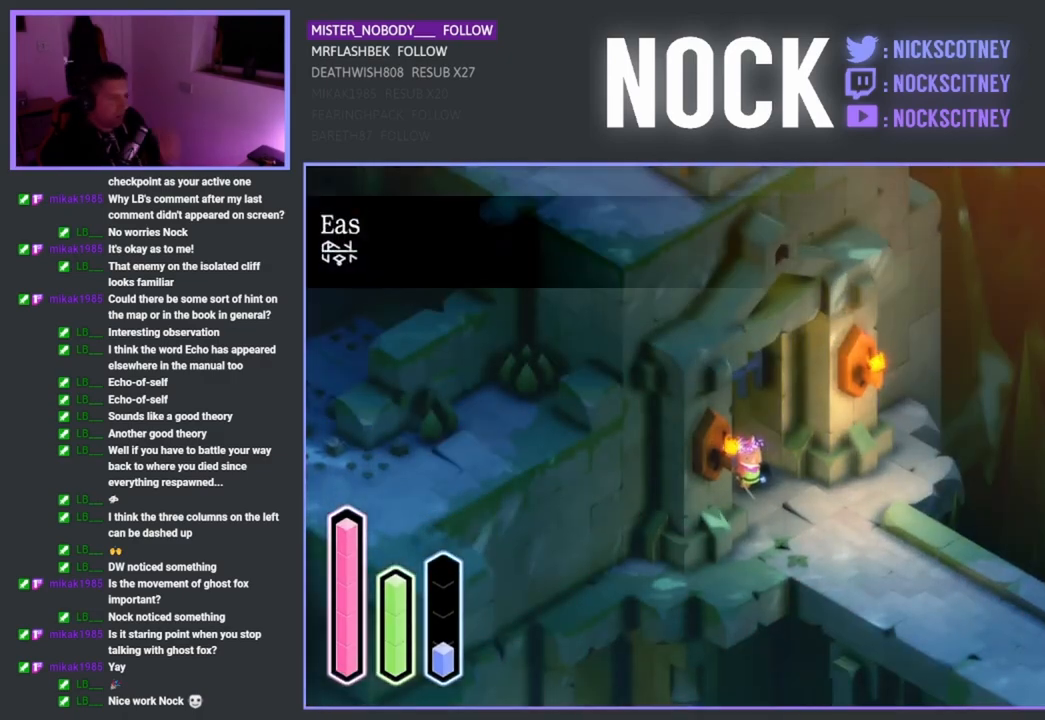
{"buttons": [], "left_stick": "center", "right_stick": "center", "events": []}
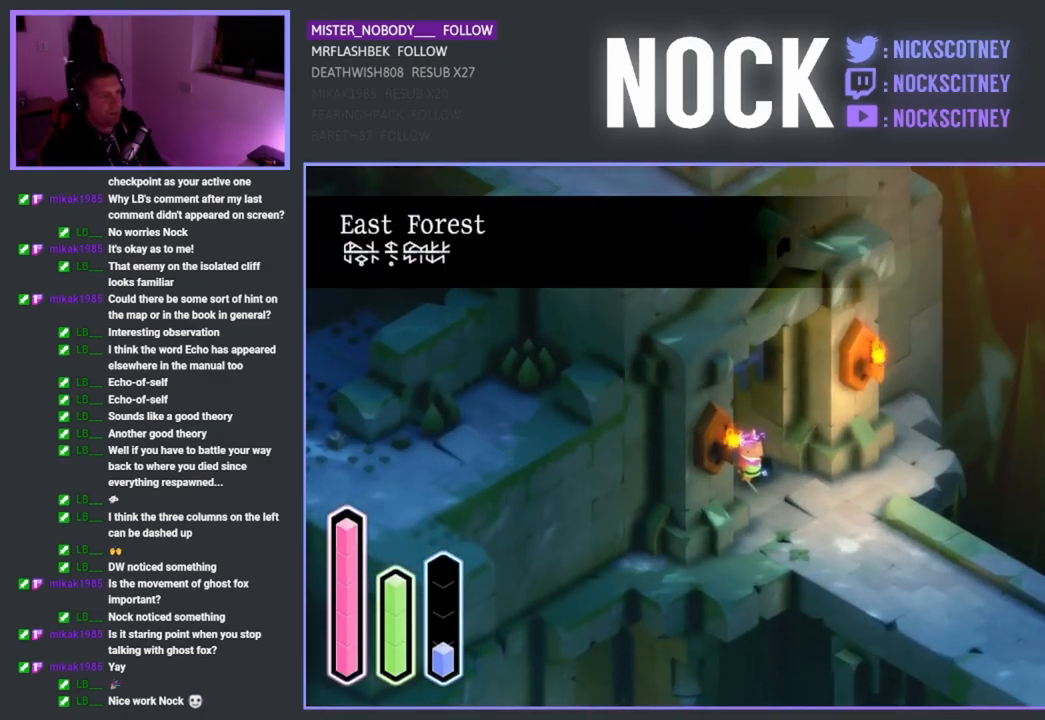
{"buttons": [], "left_stick": "center", "right_stick": "center", "events": []}
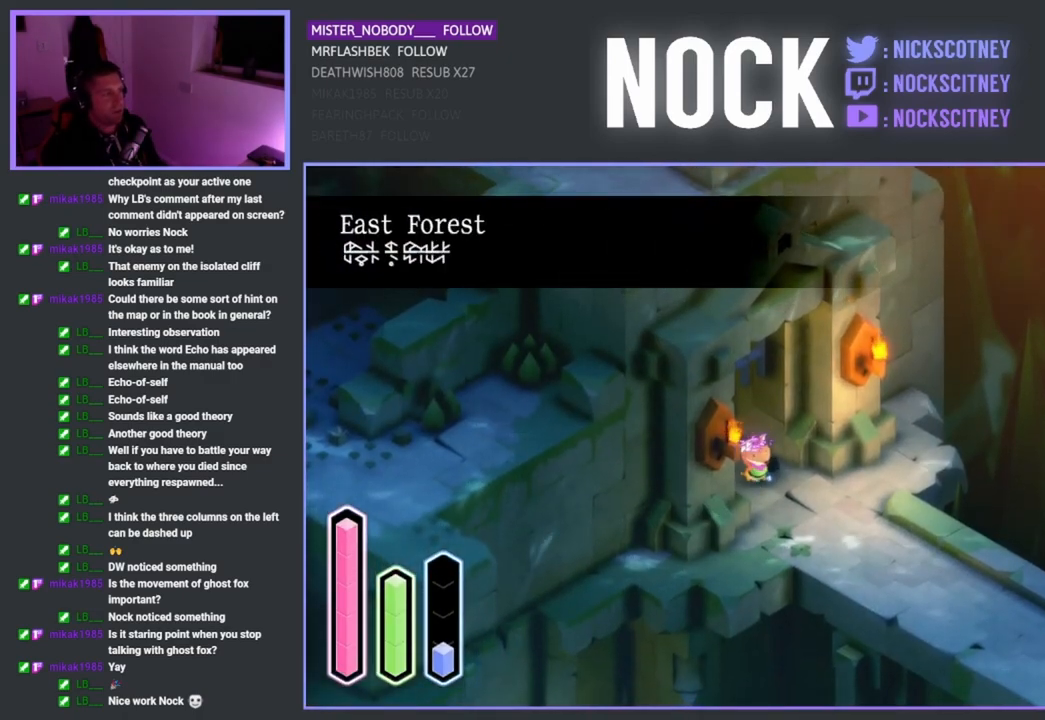
{"buttons": [], "left_stick": "down-right", "right_stick": "center", "events": [[33, "left_stick", "down-right"]]}
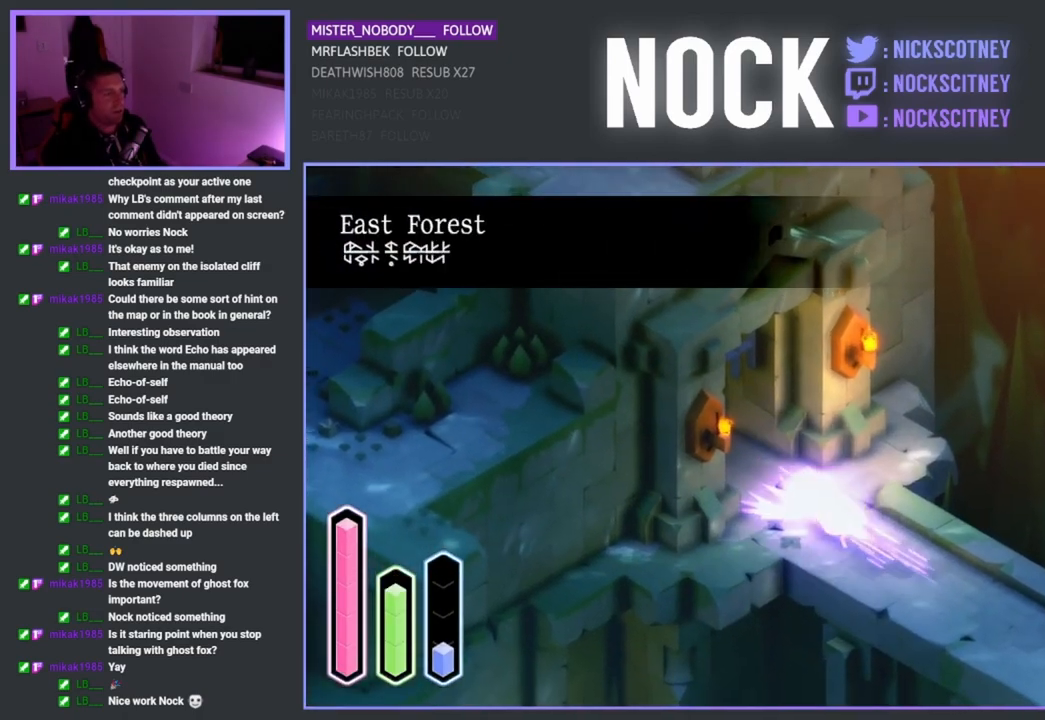
{"buttons": ["CROSS"], "left_stick": "down-right", "right_stick": "center", "events": [[133, "CROSS", "down"]]}
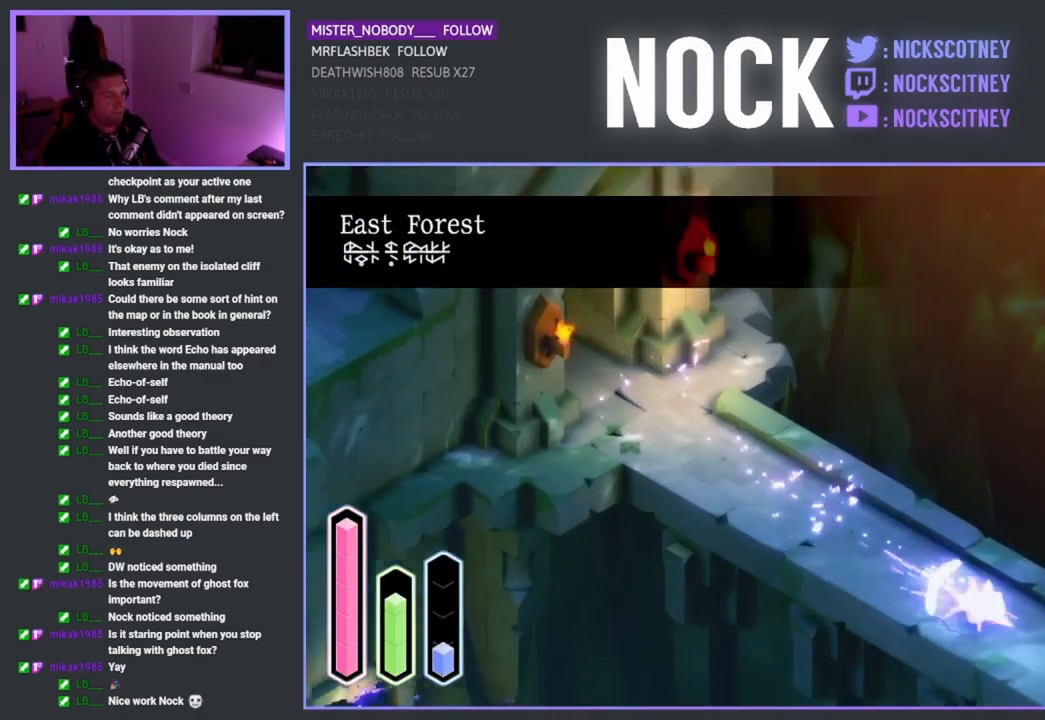
{"buttons": [], "left_stick": "down-right", "right_stick": "center", "events": [[167, "CROSS", "up"]]}
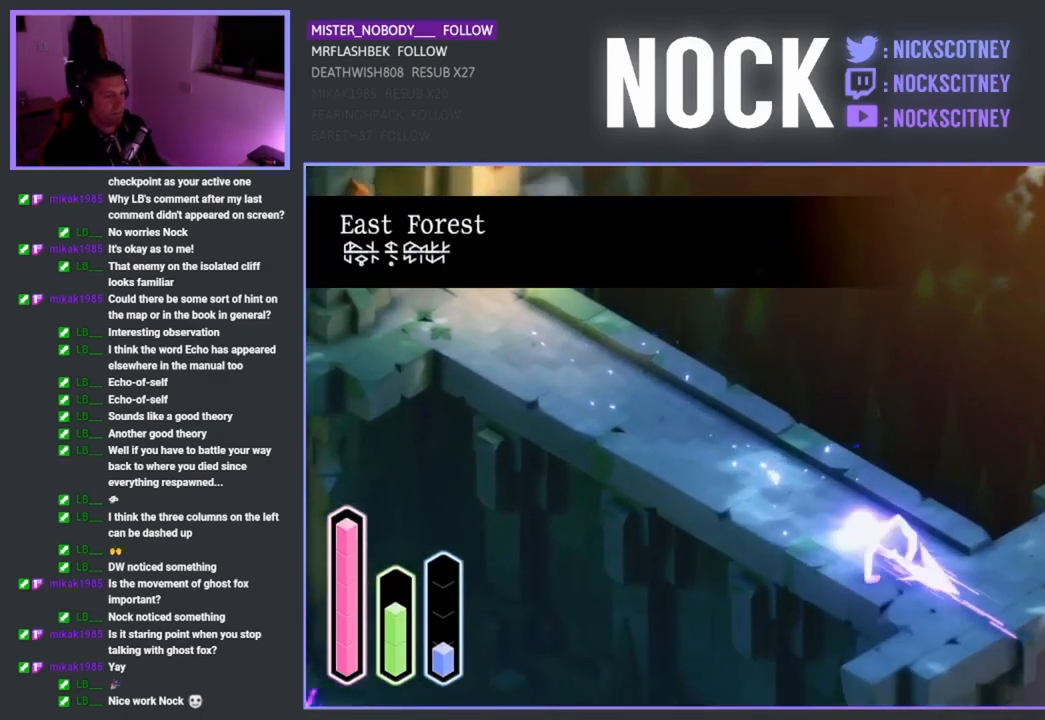
{"buttons": [], "left_stick": "down-left", "right_stick": "center", "events": [[267, "left_stick", "down-left"]]}
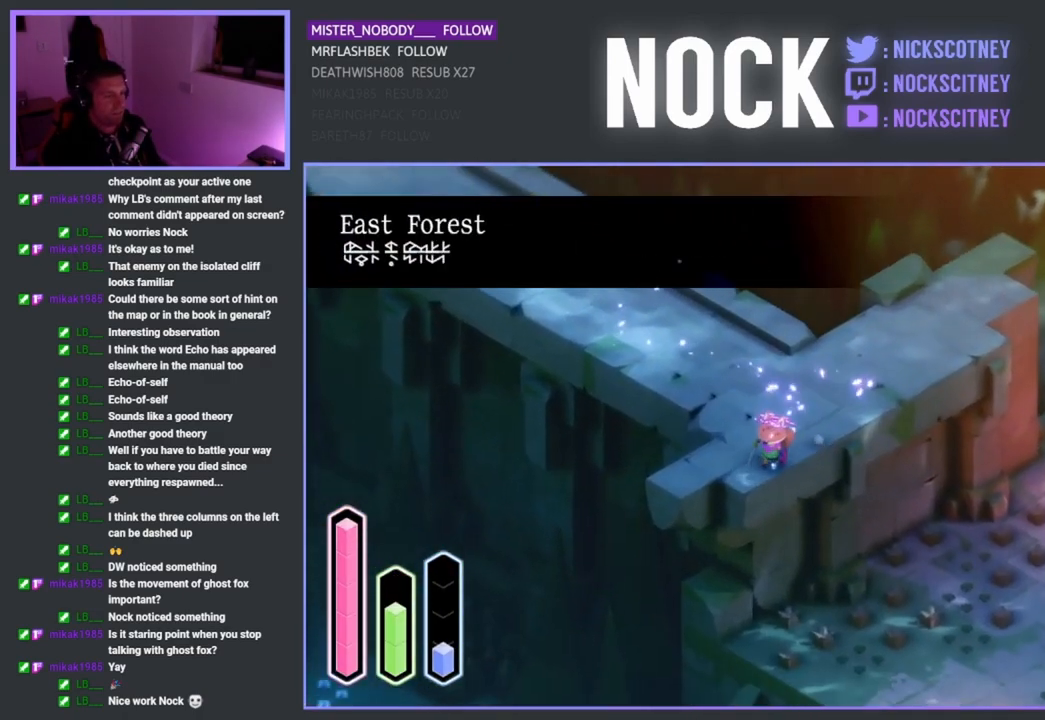
{"buttons": ["CROSS"], "left_stick": "up-right", "right_stick": "center", "events": [[50, "left_stick", "down"], [233, "left_stick", "right"], [383, "CROSS", "down"], [383, "left_stick", "up-right"]]}
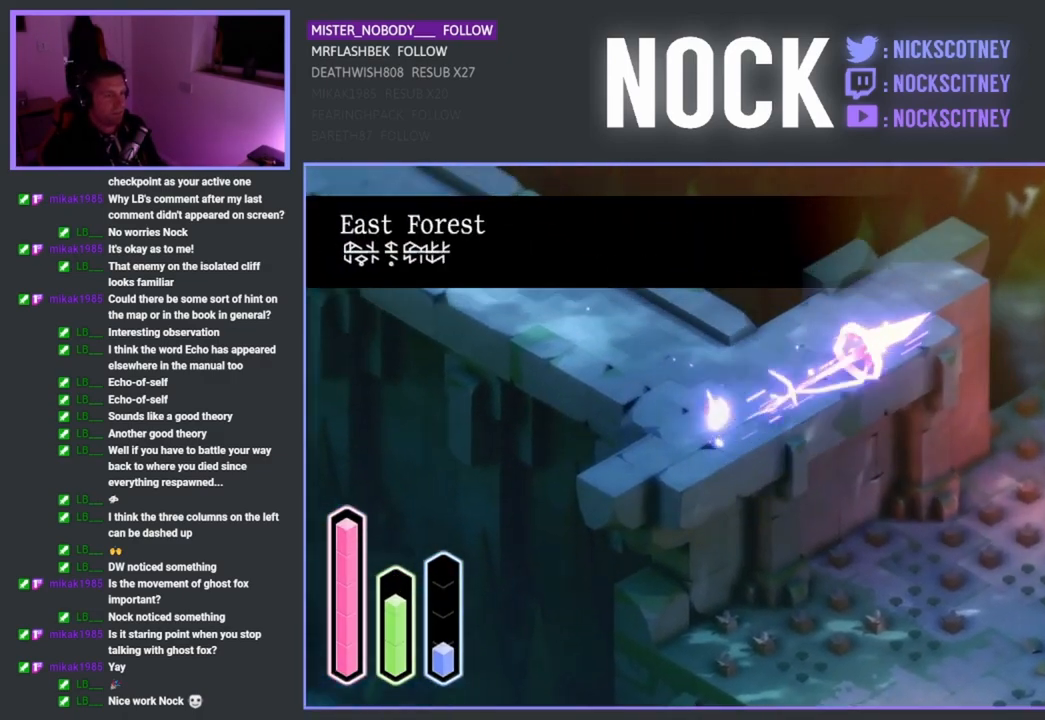
{"buttons": [], "left_stick": "up-right", "right_stick": "center", "events": [[300, "CROSS", "up"]]}
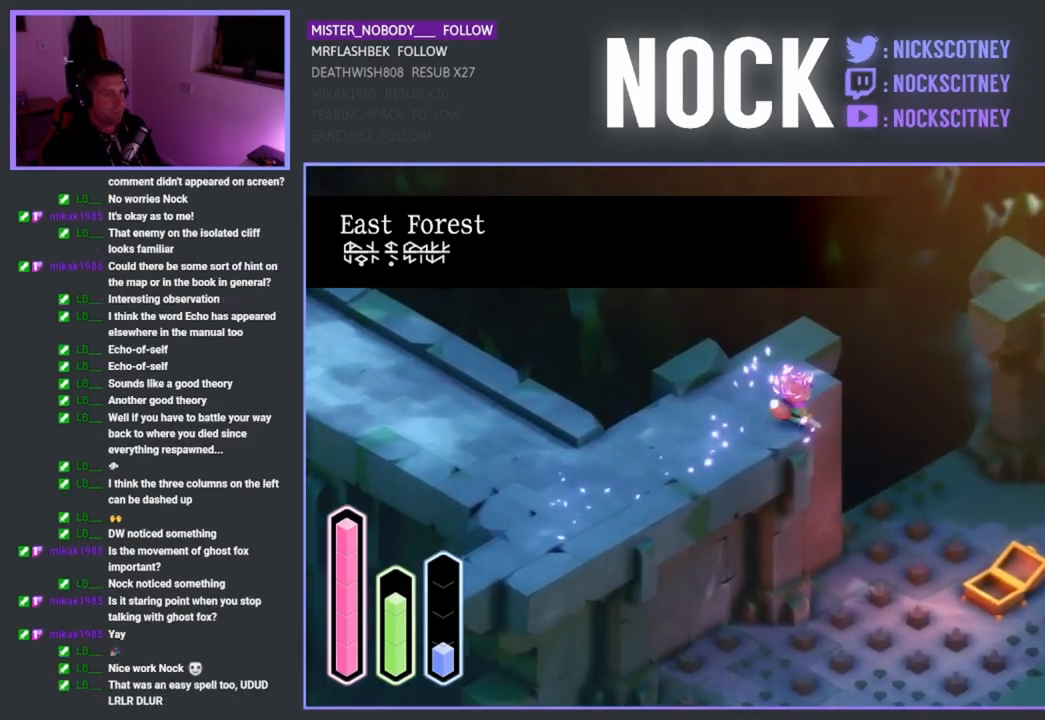
{"buttons": [], "left_stick": "up", "right_stick": "center", "events": [[250, "left_stick", "up"]]}
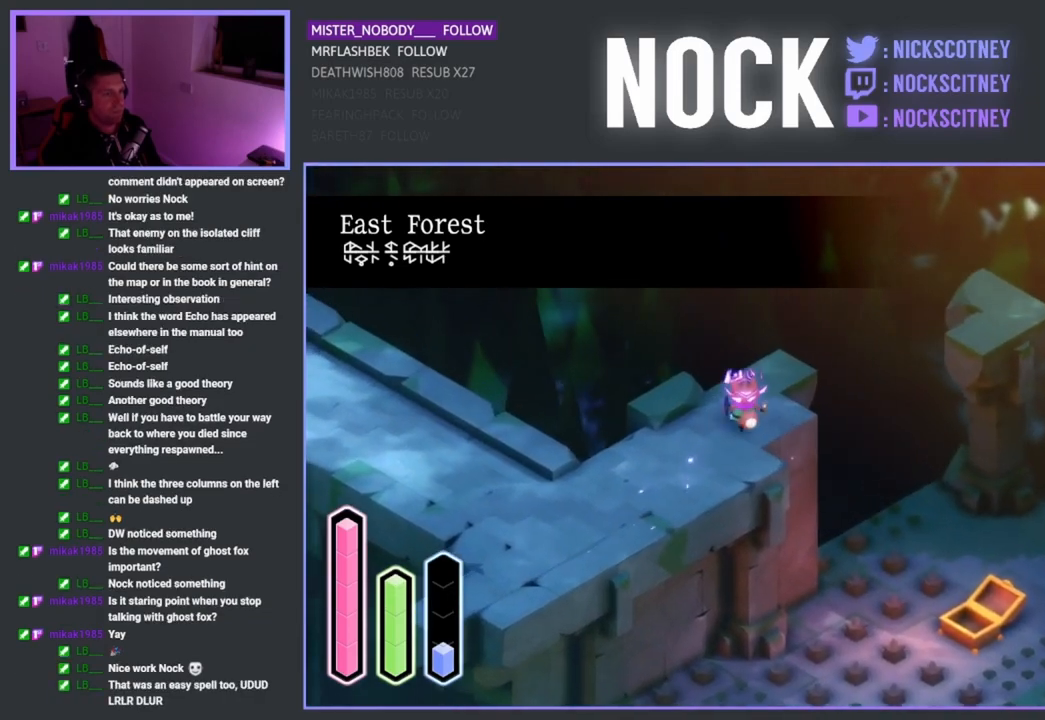
{"buttons": [], "left_stick": "up-right", "right_stick": "center", "events": [[67, "left_stick", "up-right"], [283, "CROSS", "down"], [483, "CROSS", "up"]]}
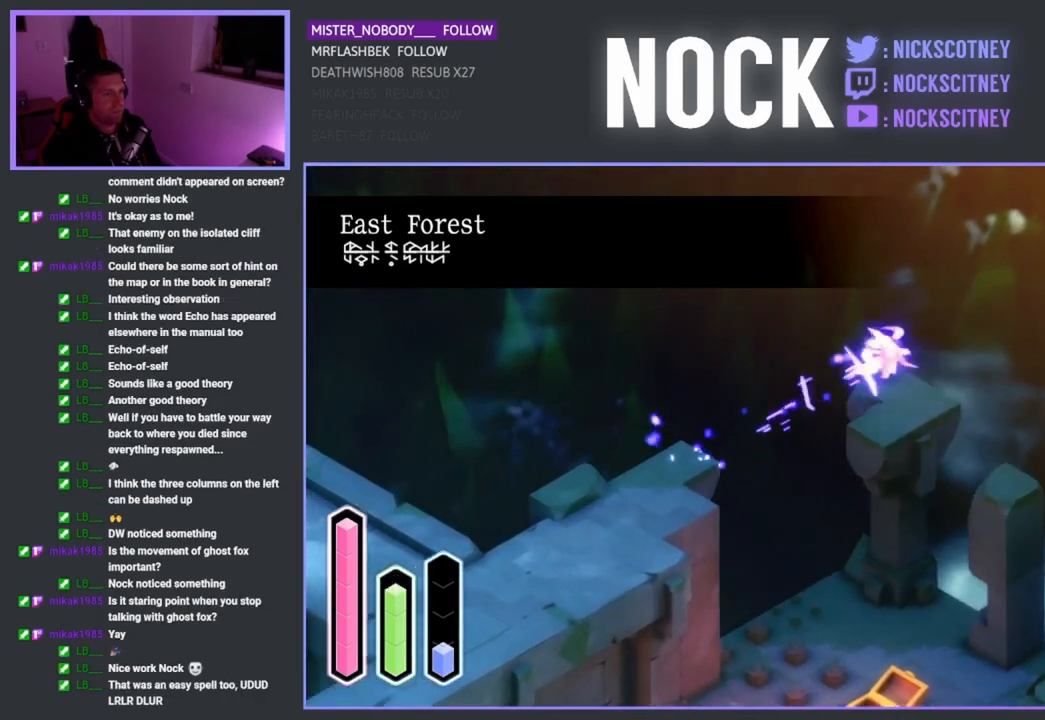
{"buttons": ["CROSS"], "left_stick": "down-right", "right_stick": "center", "events": [[183, "left_stick", "down-right"], [350, "CROSS", "down"]]}
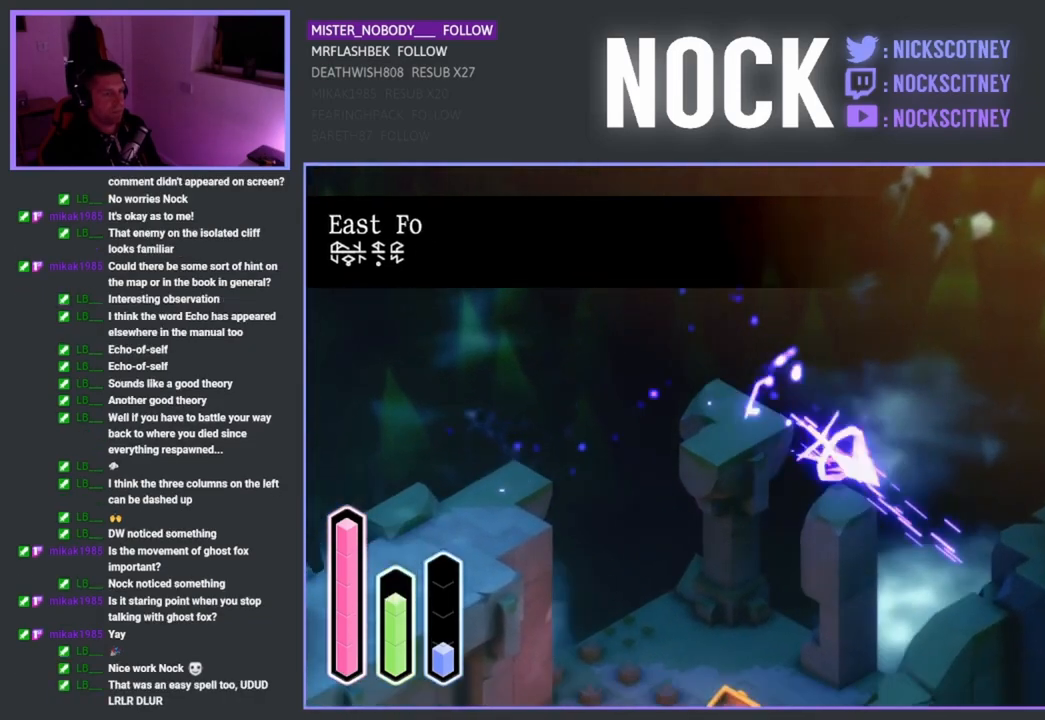
{"buttons": ["CROSS"], "left_stick": "down-right", "right_stick": "center", "events": [[17, "CROSS", "up"], [333, "CROSS", "down"]]}
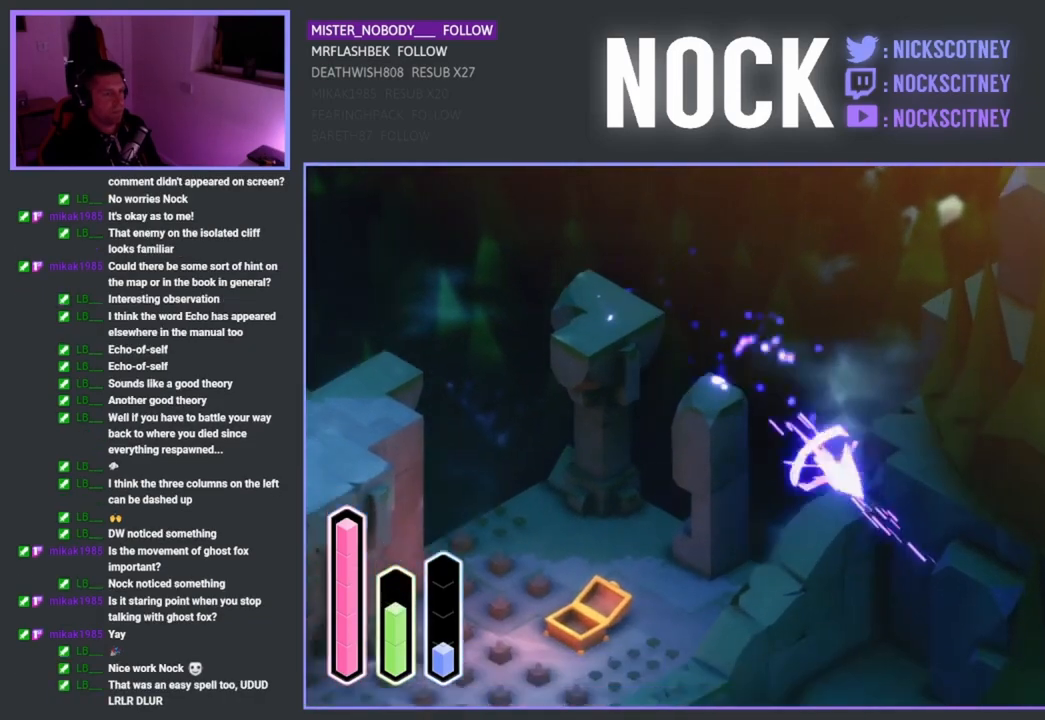
{"buttons": [], "left_stick": "down-right", "right_stick": "center", "events": [[17, "CROSS", "up"]]}
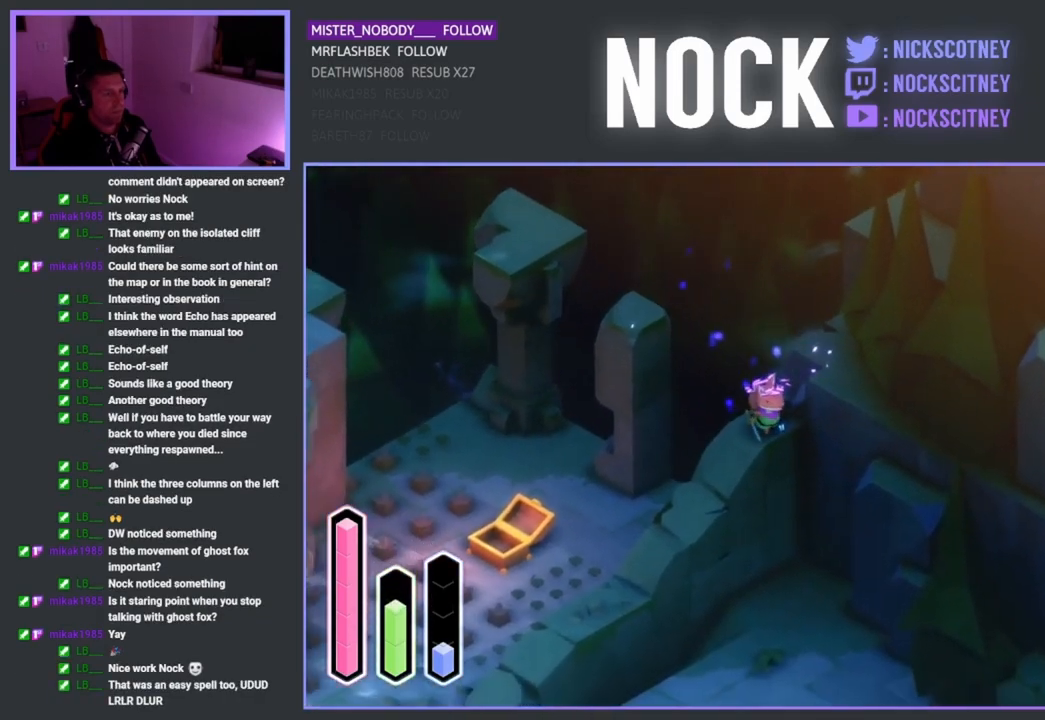
{"buttons": [], "left_stick": "down-right", "right_stick": "center", "events": []}
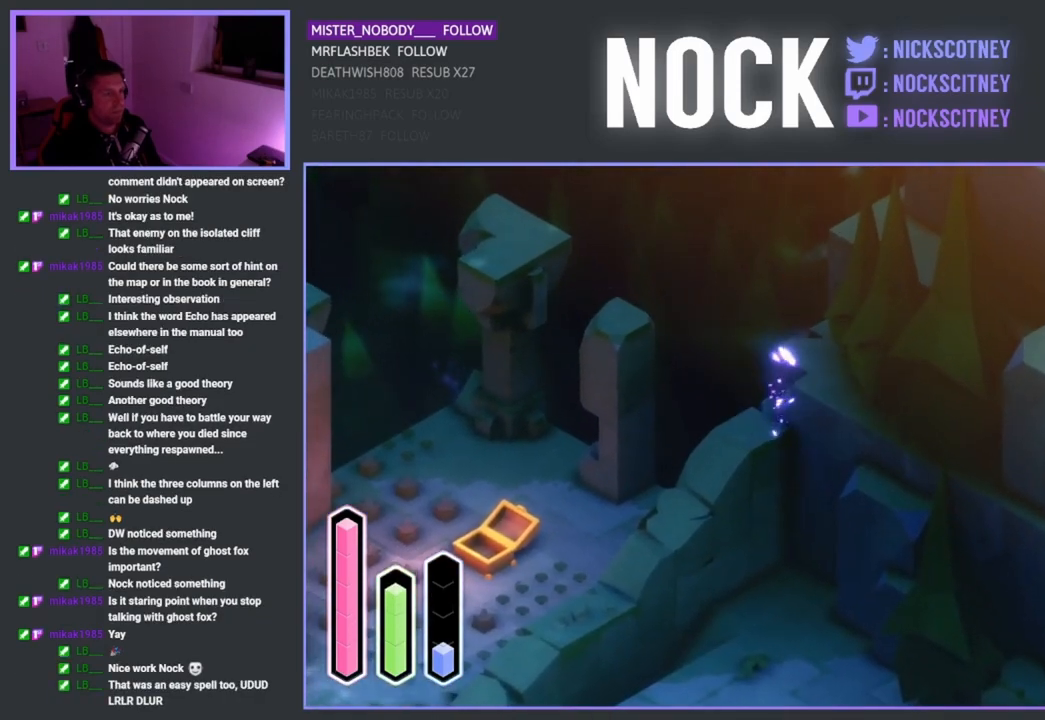
{"buttons": [], "left_stick": "down-right", "right_stick": "center", "events": []}
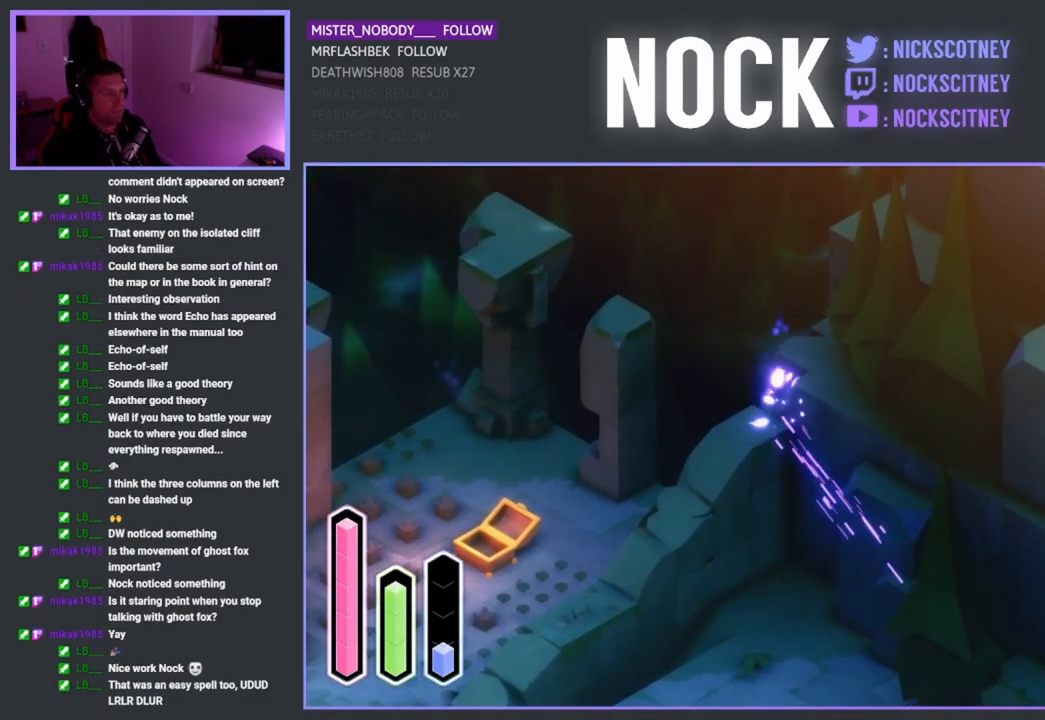
{"buttons": [], "left_stick": "right", "right_stick": "center", "events": [[67, "left_stick", "right"], [333, "CROSS", "down"], [450, "CROSS", "up"]]}